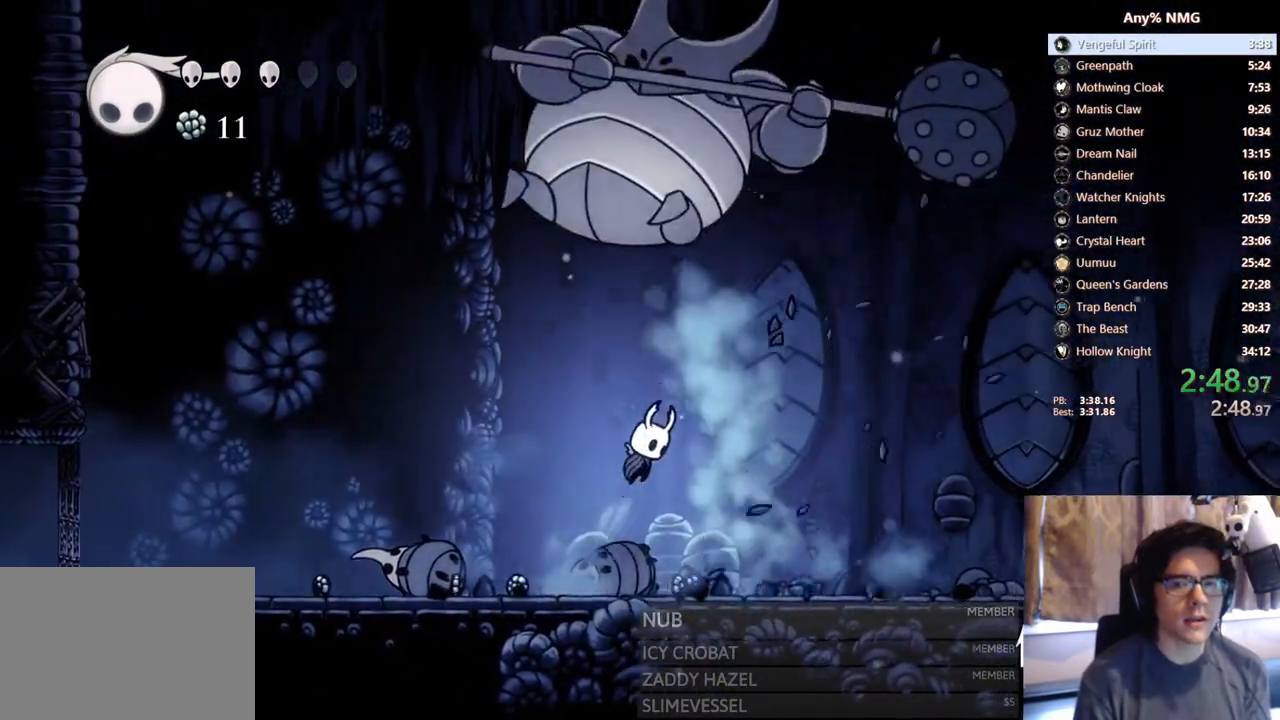
Gameplay with a controller (Xbox layout); each line is a JSON object with the inputs held at the frame after it. "events" lists button and stick changes between this image and that frame as [ms after this image, input, new state], when the widget could be followed in between. Not read: HOME R3 SHARE.
{"buttons": ["A", "DPAD_UP", "DPAD_LEFT"], "left_stick": "center", "right_stick": "center", "events": [[17, "DPAD_LEFT", "down"], [217, "DPAD_LEFT", "up"], [233, "DPAD_RIGHT", "down"], [233, "X", "down"], [350, "DPAD_RIGHT", "up"], [383, "DPAD_LEFT", "down"], [500, "X", "up"]]}
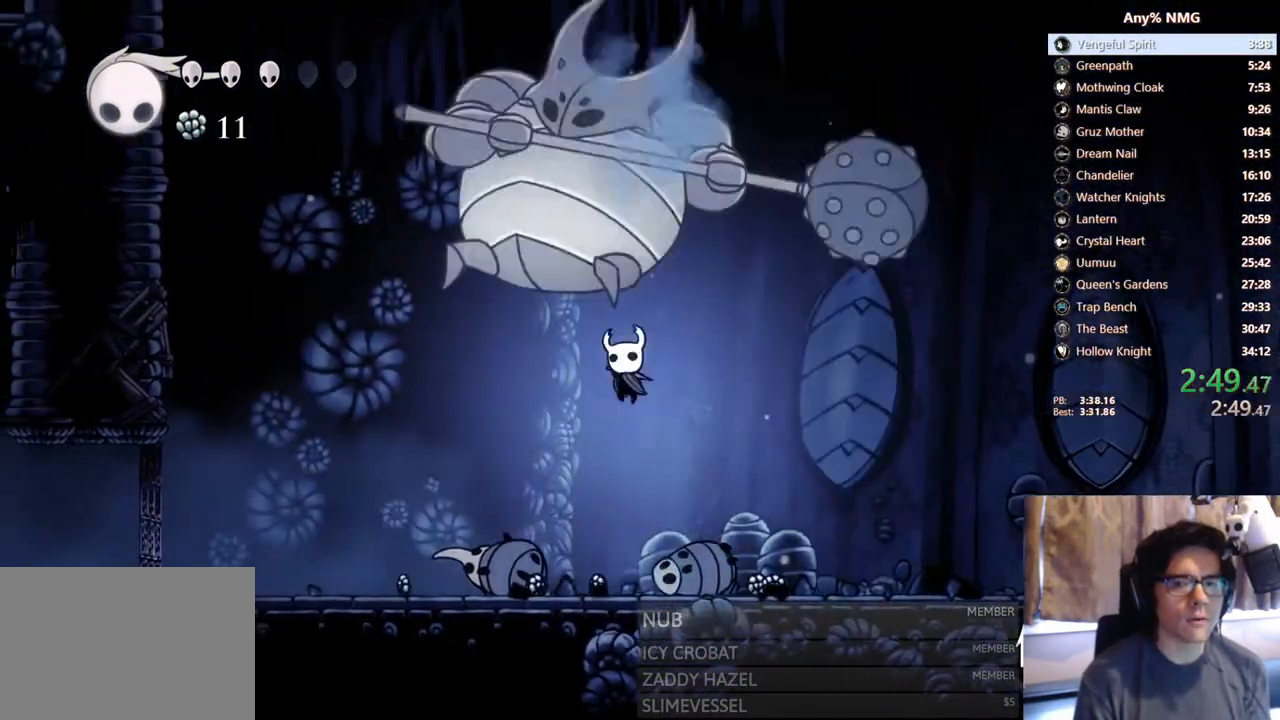
{"buttons": ["X", "DPAD_LEFT"], "left_stick": "center", "right_stick": "center", "events": [[100, "DPAD_LEFT", "up"], [117, "X", "down"], [133, "DPAD_RIGHT", "down"], [167, "DPAD_UP", "up"], [400, "A", "up"], [400, "X", "up"], [417, "DPAD_RIGHT", "up"], [433, "DPAD_LEFT", "down"], [500, "X", "down"]]}
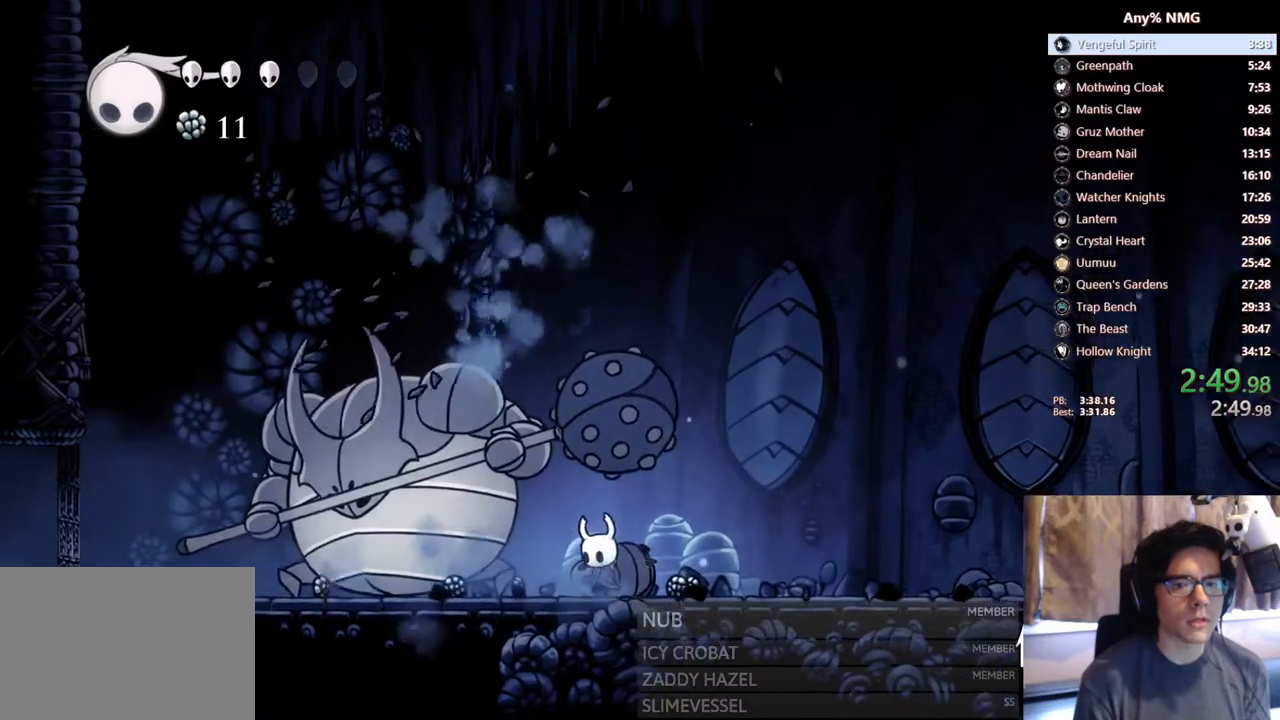
{"buttons": ["X"], "left_stick": "center", "right_stick": "center", "events": [[67, "DPAD_LEFT", "up"], [300, "X", "up"], [367, "DPAD_LEFT", "down"], [417, "X", "down"], [450, "DPAD_LEFT", "up"]]}
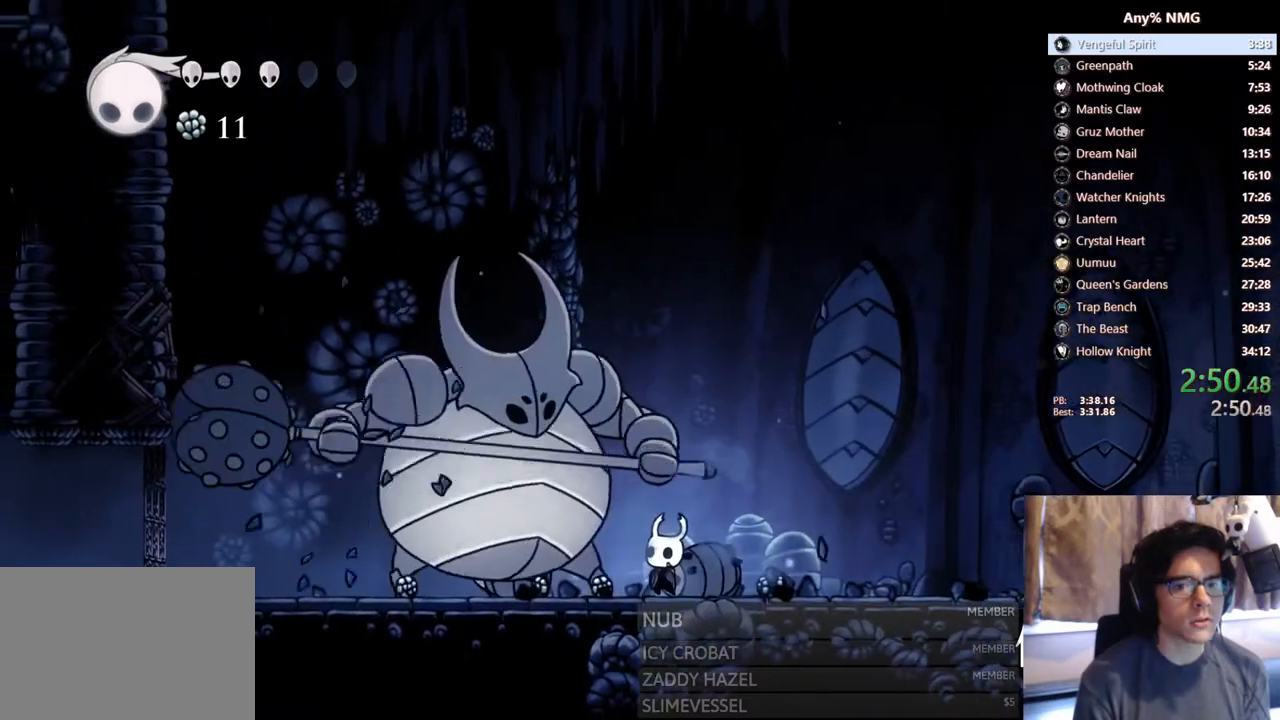
{"buttons": ["A", "X"], "left_stick": "center", "right_stick": "center", "events": [[183, "X", "up"], [267, "DPAD_LEFT", "down"], [333, "A", "down"], [333, "X", "down"], [367, "DPAD_LEFT", "up"]]}
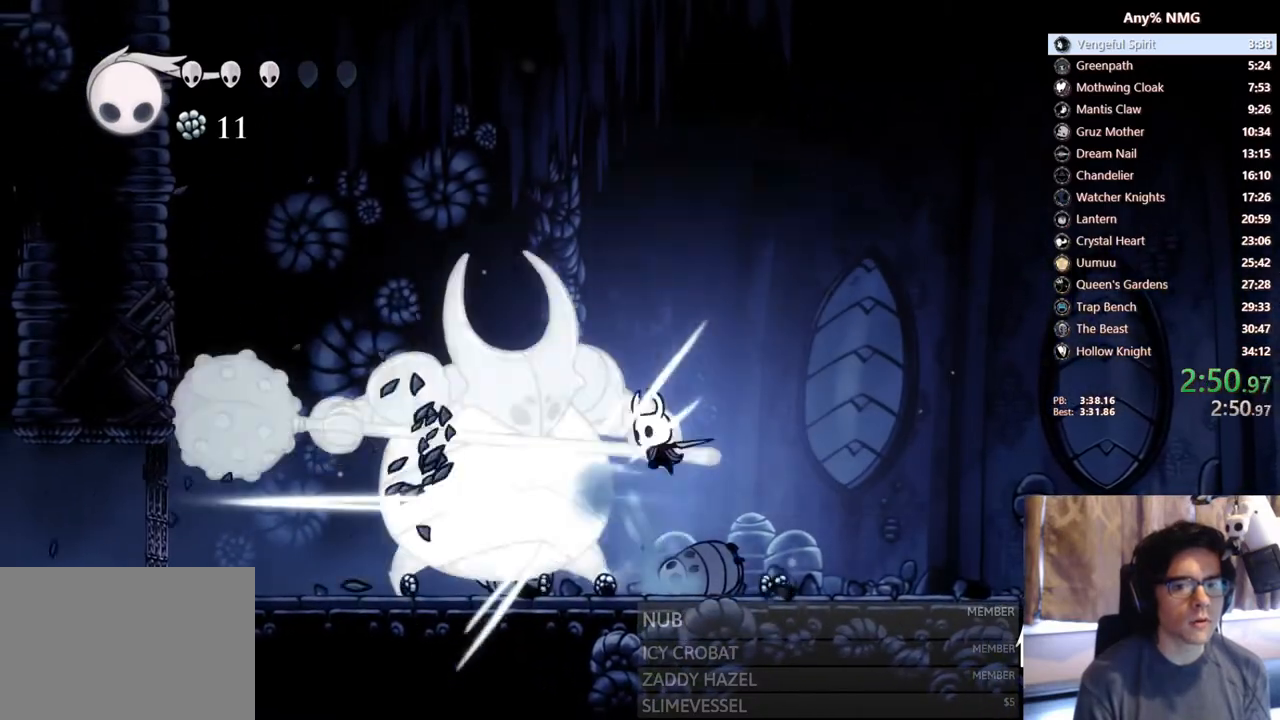
{"buttons": ["X", "DPAD_DOWN"], "left_stick": "center", "right_stick": "center", "events": [[133, "DPAD_LEFT", "down"], [217, "DPAD_DOWN", "down"], [283, "A", "up"], [283, "DPAD_LEFT", "up"], [283, "X", "up"], [367, "X", "down"]]}
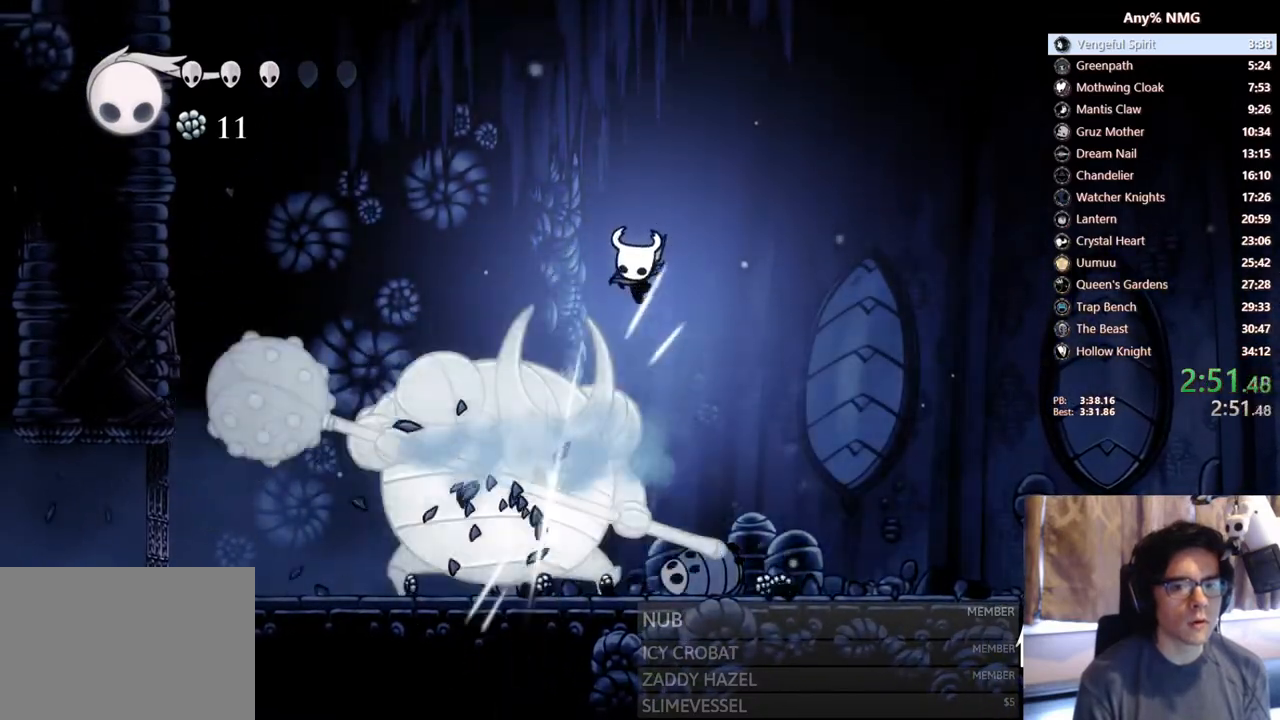
{"buttons": ["DPAD_DOWN", "DPAD_LEFT"], "left_stick": "center", "right_stick": "center", "events": [[133, "X", "up"], [200, "DPAD_LEFT", "down"], [233, "X", "down"], [250, "DPAD_LEFT", "up"], [283, "DPAD_RIGHT", "down"], [467, "DPAD_RIGHT", "up"], [500, "DPAD_LEFT", "down"], [500, "X", "up"]]}
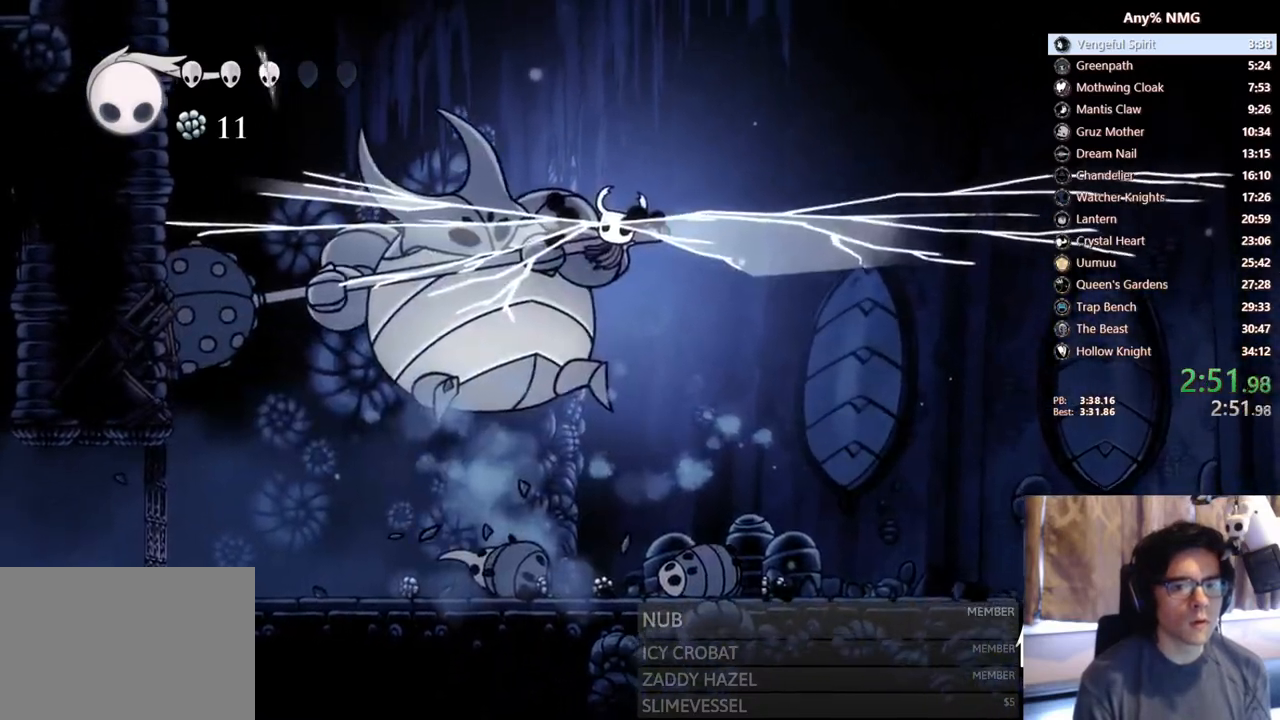
{"buttons": ["DPAD_LEFT"], "left_stick": "center", "right_stick": "center", "events": [[33, "DPAD_DOWN", "up"]]}
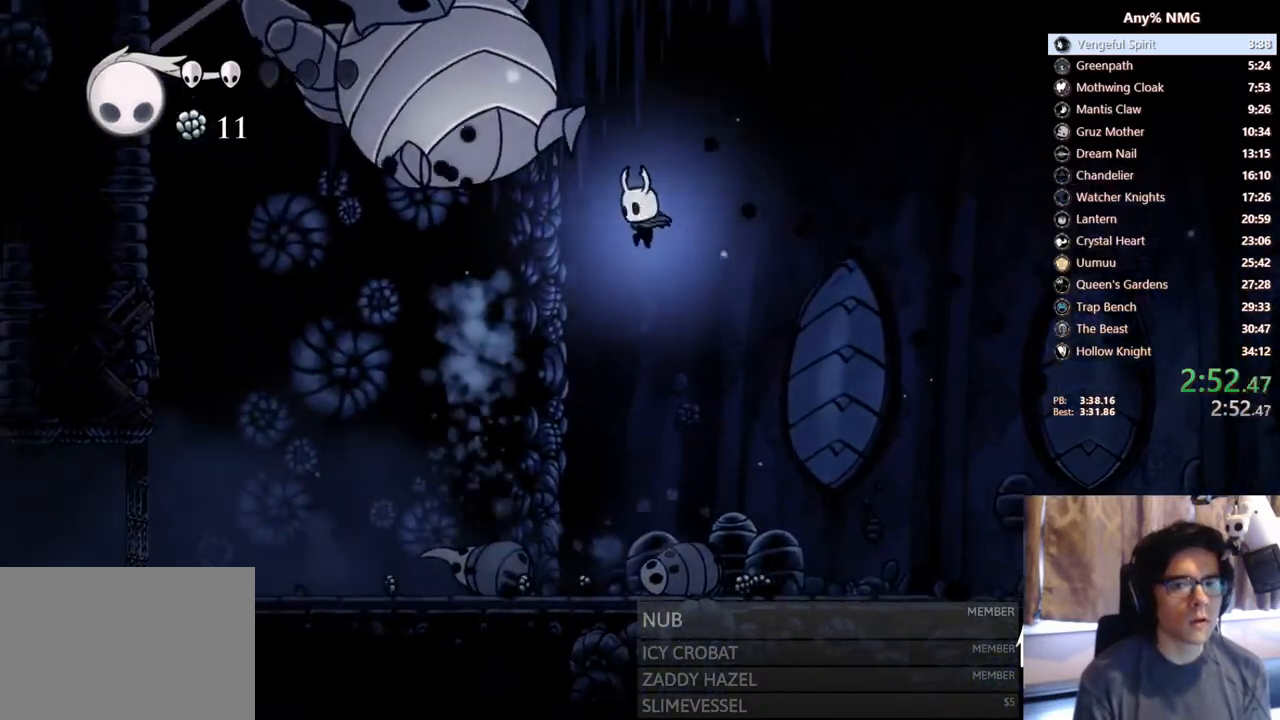
{"buttons": ["A", "DPAD_UP", "DPAD_LEFT"], "left_stick": "center", "right_stick": "center", "events": [[33, "DPAD_UP", "down"], [33, "X", "down"], [267, "X", "up"], [433, "A", "down"]]}
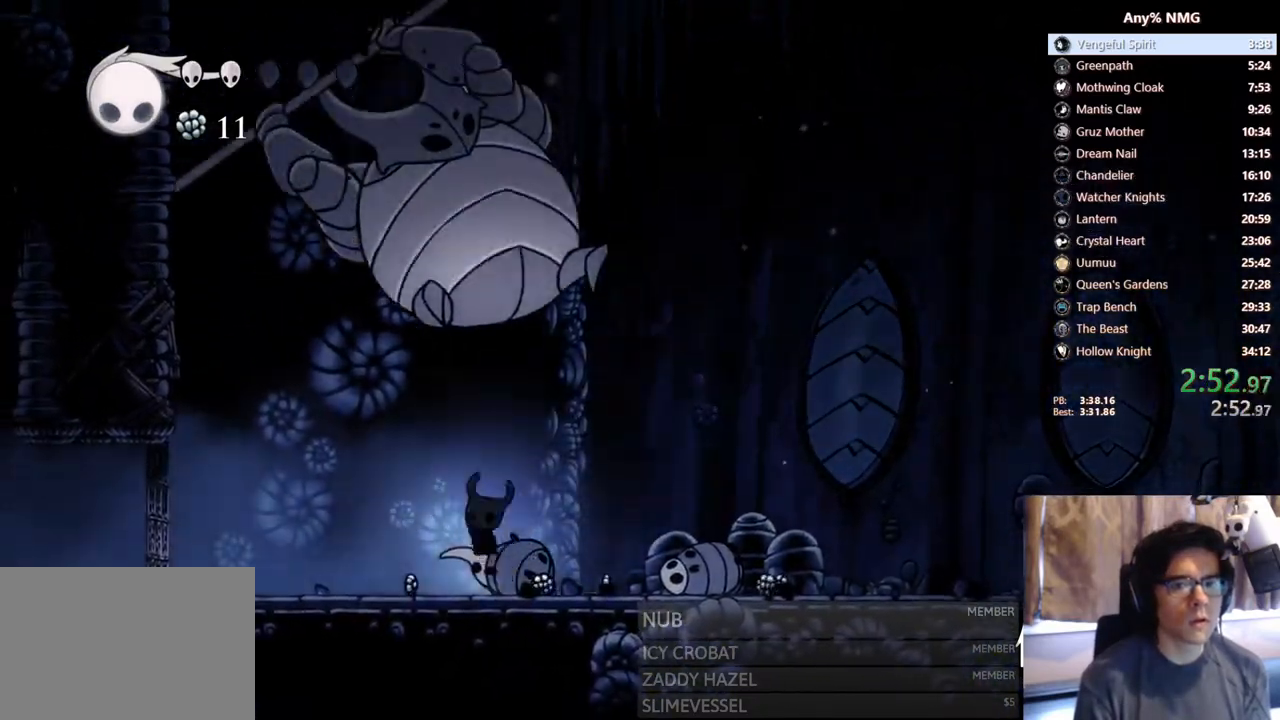
{"buttons": ["X", "DPAD_UP", "DPAD_RIGHT"], "left_stick": "center", "right_stick": "center", "events": [[33, "X", "down"], [133, "A", "up"], [217, "X", "up"], [450, "DPAD_LEFT", "up"], [467, "DPAD_RIGHT", "down"], [483, "X", "down"]]}
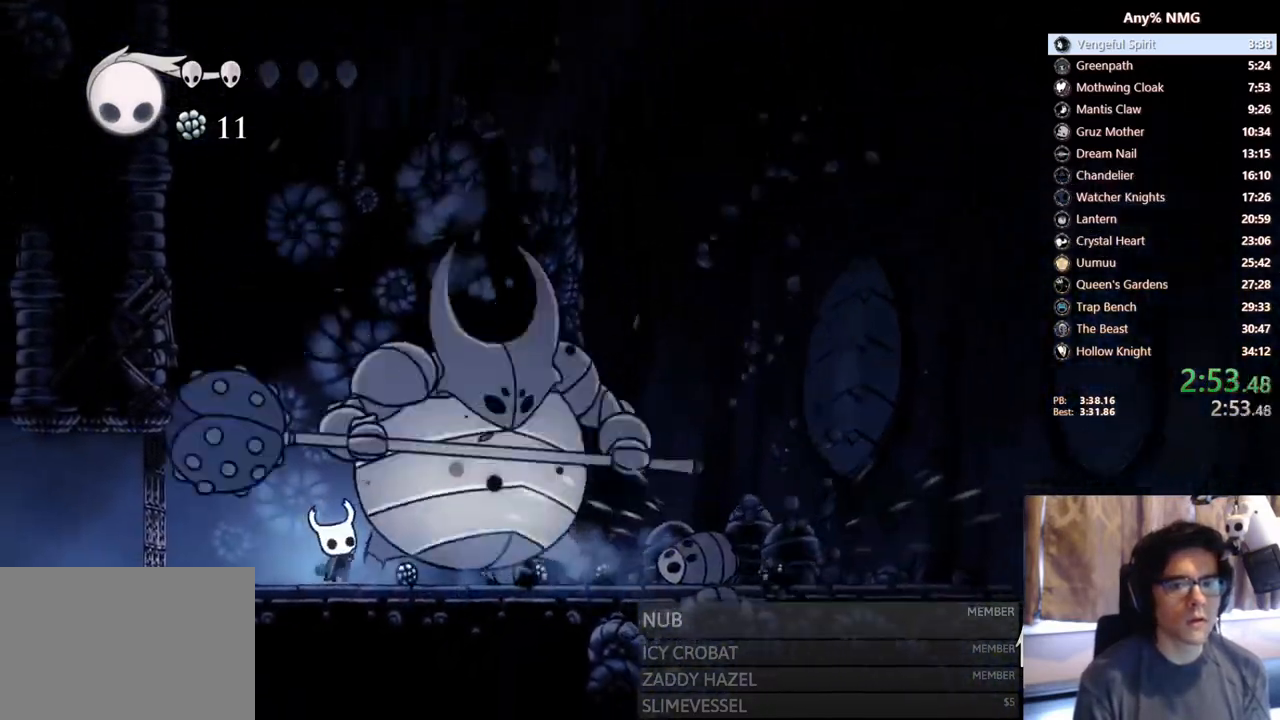
{"buttons": ["DPAD_RIGHT"], "left_stick": "center", "right_stick": "center"}
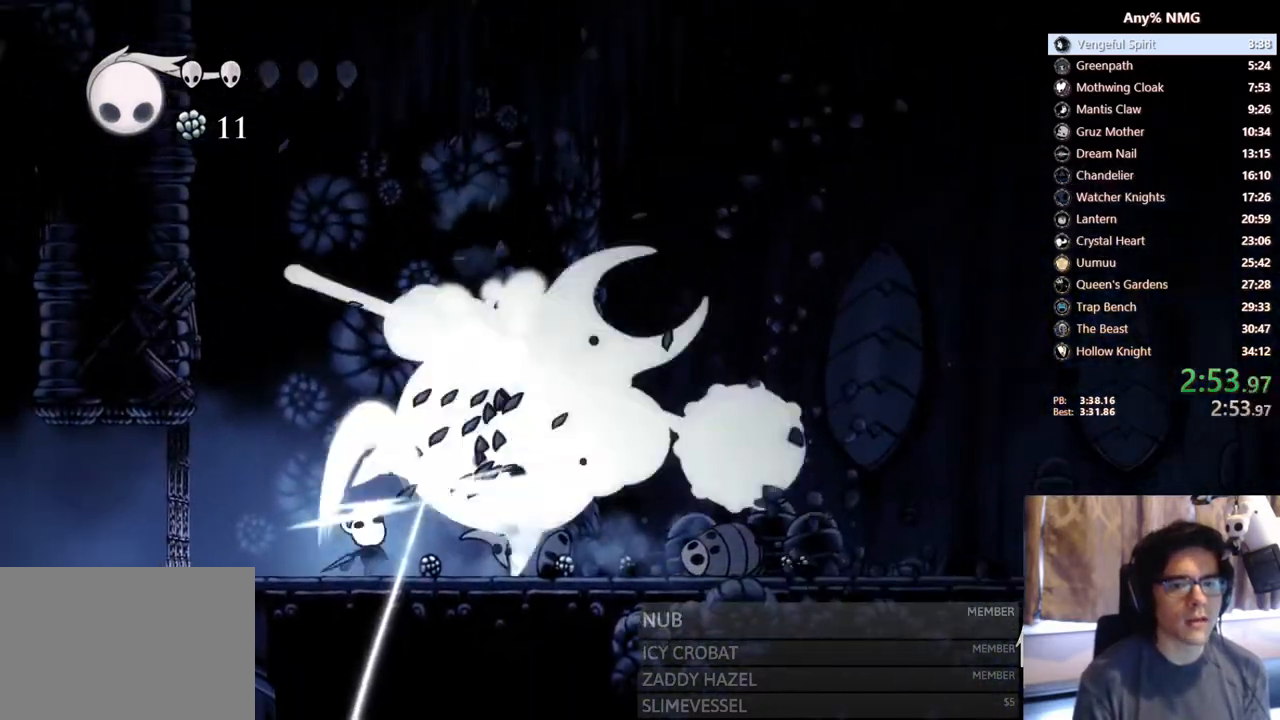
{"buttons": ["DPAD_RIGHT"], "left_stick": "center", "right_stick": "center", "events": []}
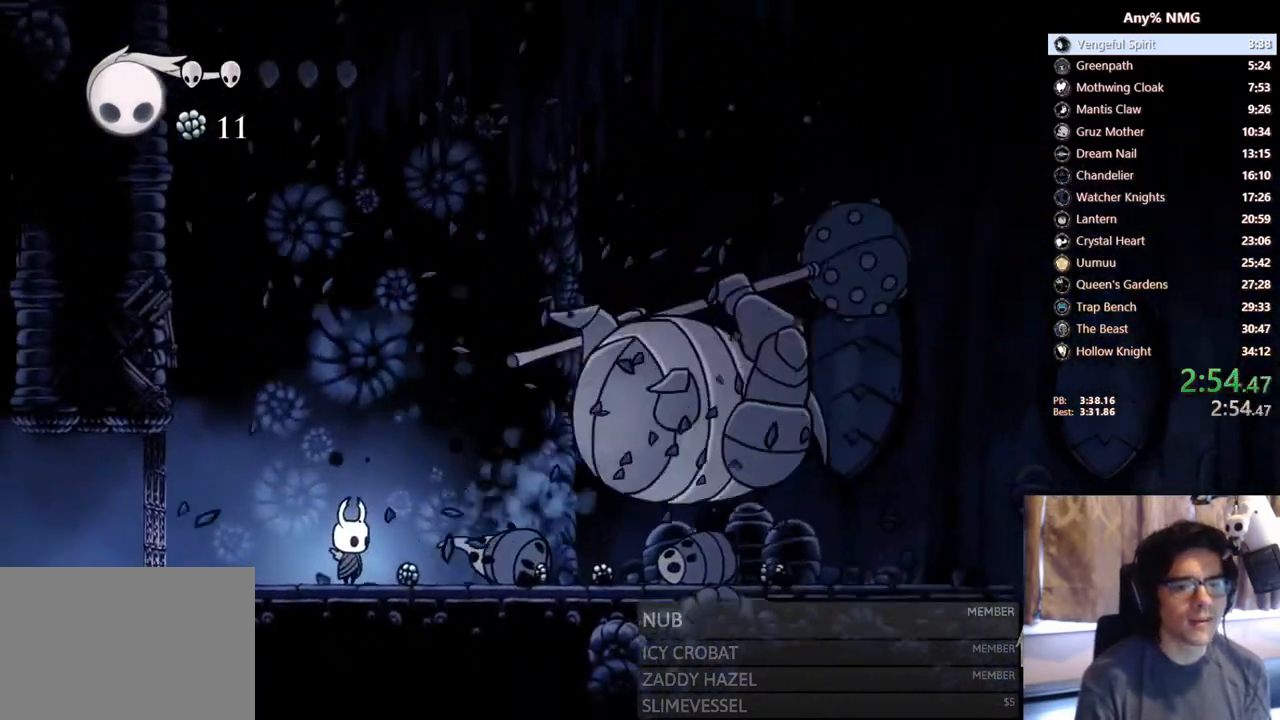
{"buttons": ["DPAD_RIGHT"], "left_stick": "center", "right_stick": "center", "events": [[150, "DPAD_RIGHT", "up"], [183, "DPAD_RIGHT", "down"]]}
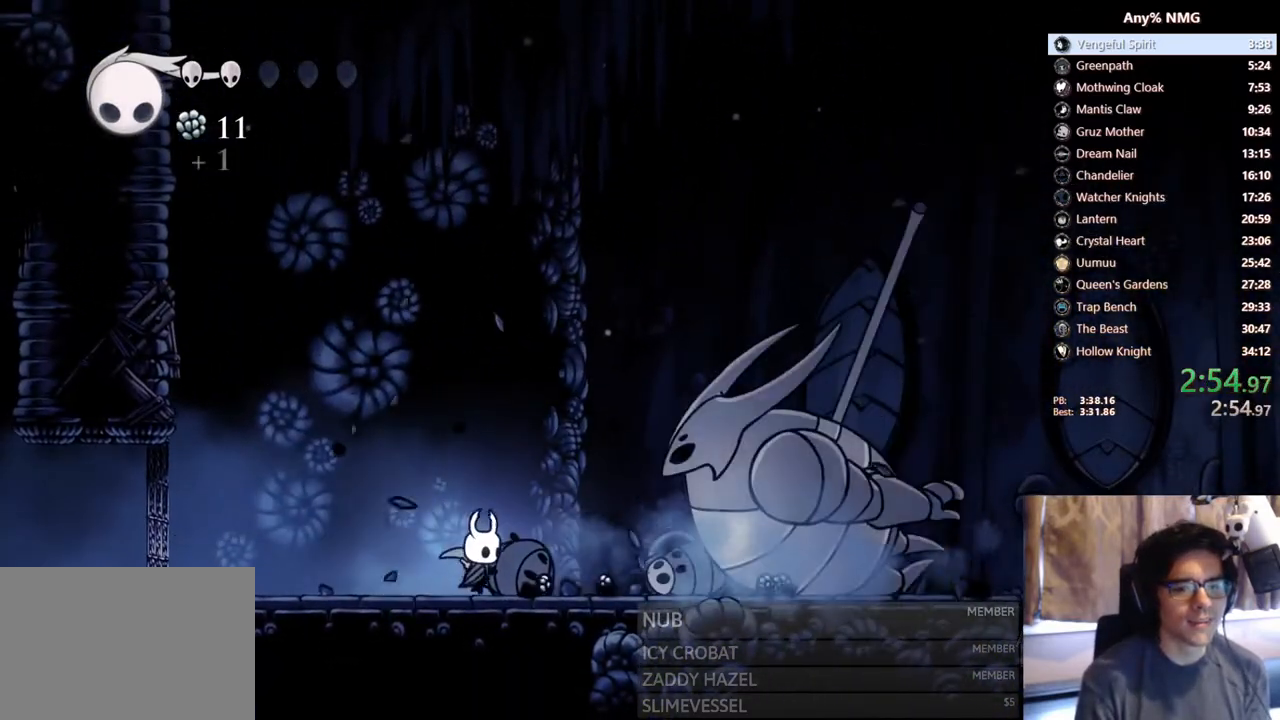
{"buttons": ["B", "DPAD_RIGHT"], "left_stick": "center", "right_stick": "center", "events": [[133, "B", "down"]]}
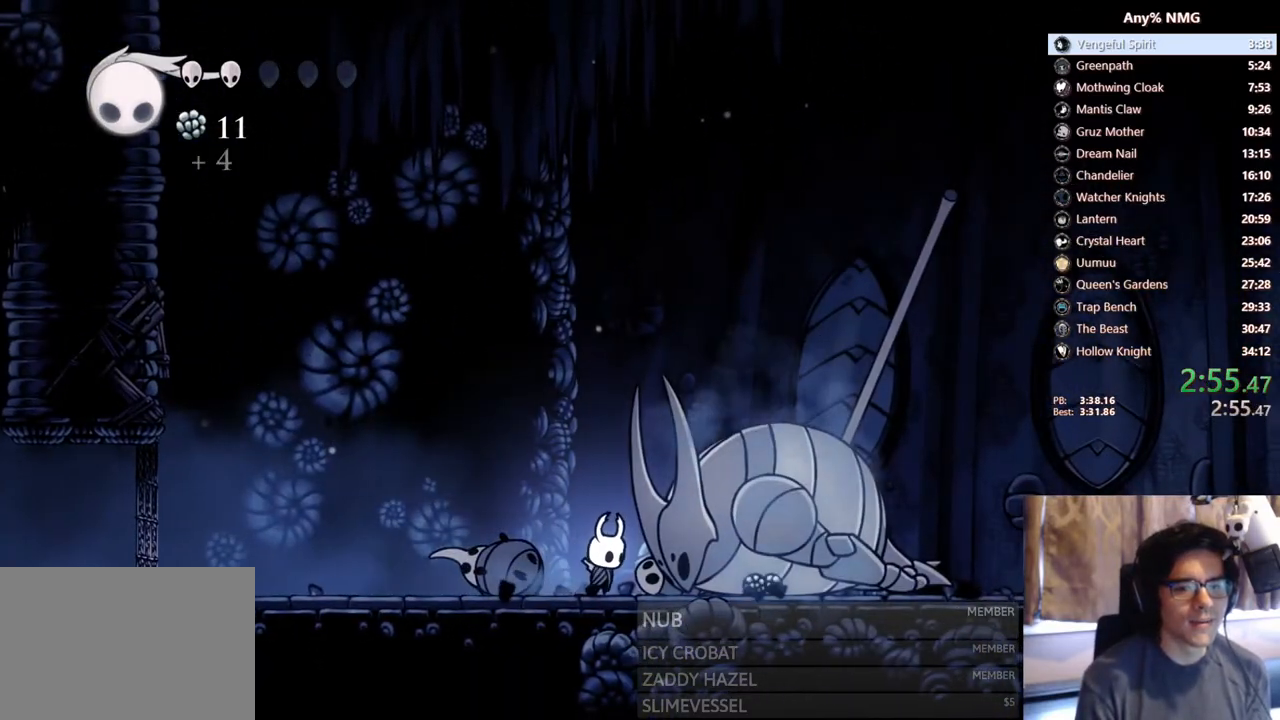
{"buttons": ["B"], "left_stick": "center", "right_stick": "center", "events": [[67, "DPAD_RIGHT", "up"]]}